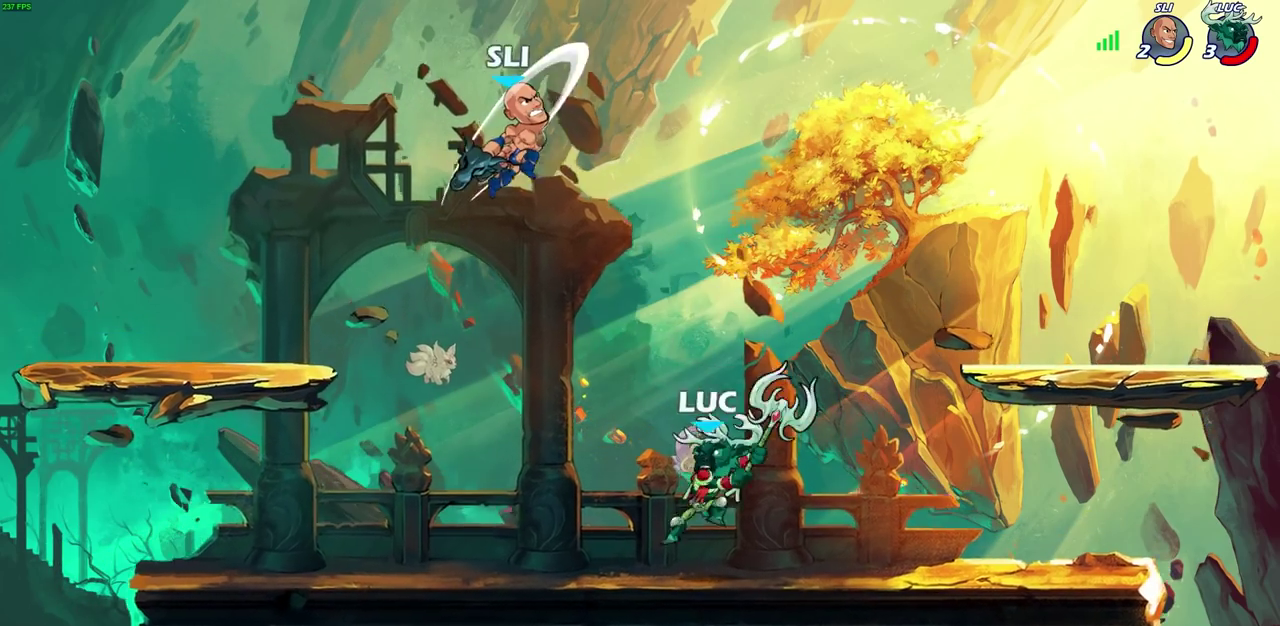
Gameplay with a controller (PlayStation layout); each line is a JSON object with the inputs held at the frame after it (dt_ms = milliseconds from this image to that frame). "events" lists button and stick changes between this image and that frame as [ms after this image, input, new state], when the widget could be followed in between. Not read: R1.
{"dt_ms": 400, "buttons": [], "left_stick": "left", "right_stick": "center", "events": []}
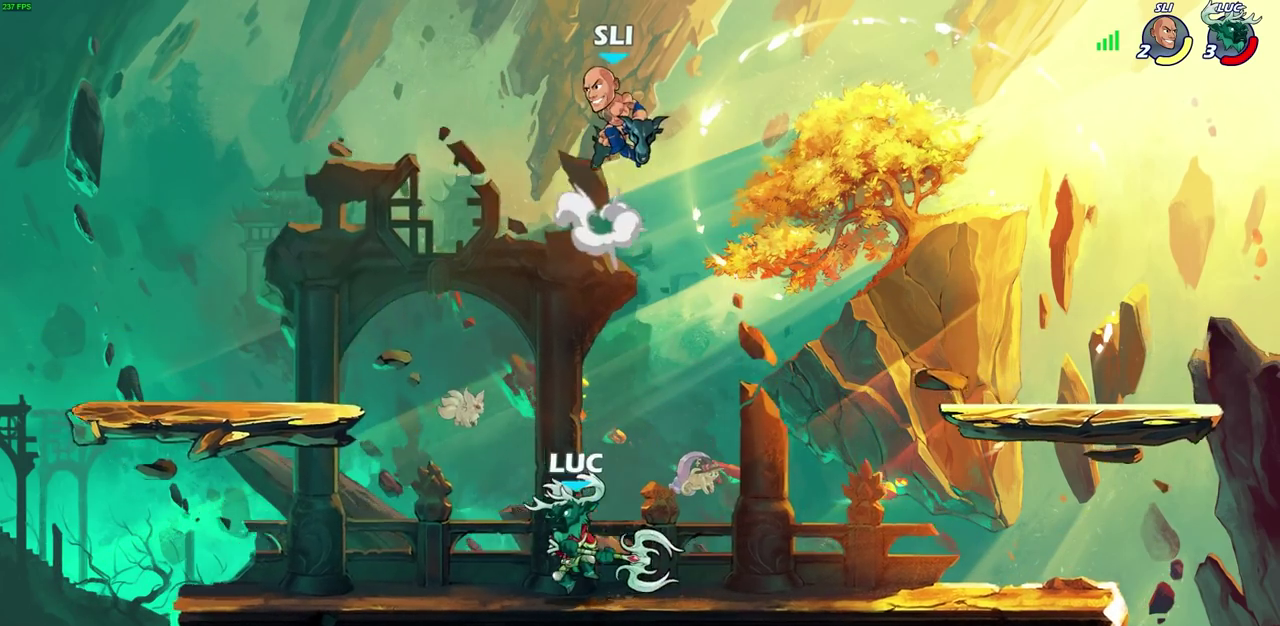
{"dt_ms": 600, "buttons": [], "left_stick": "right", "right_stick": "center", "events": [[500, "left_stick", "right"]]}
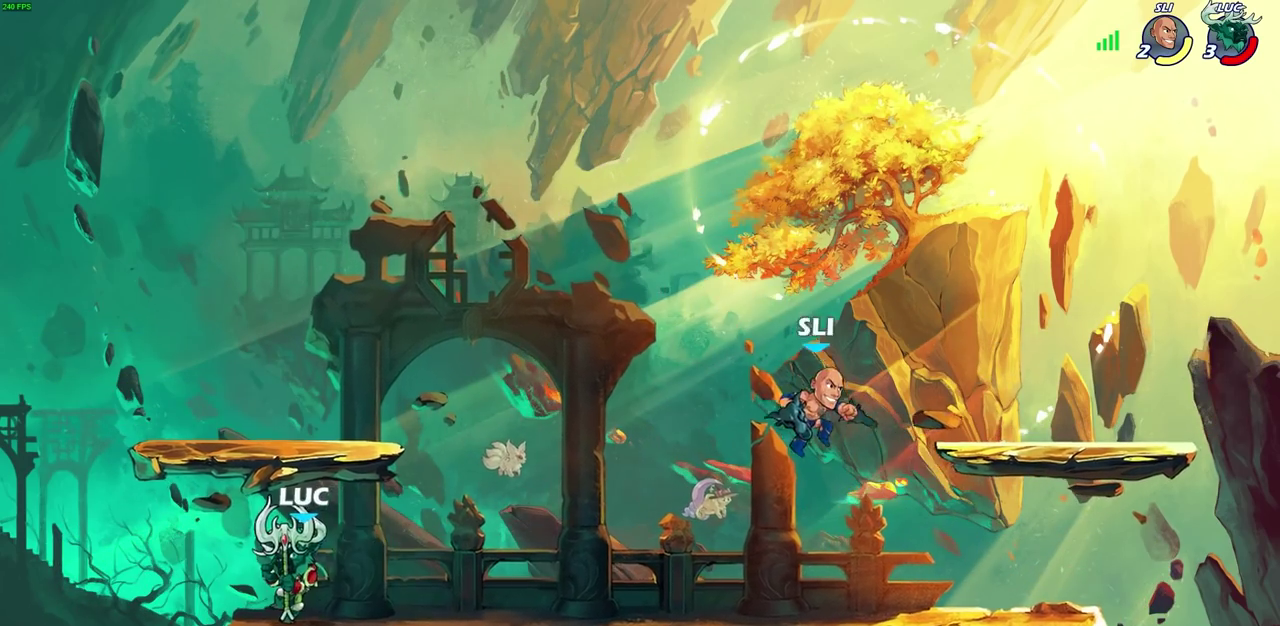
{"dt_ms": 500, "buttons": [], "left_stick": "right", "right_stick": "center", "events": [[250, "left_stick", "up-left"], [417, "left_stick", "up-right"], [467, "left_stick", "right"]]}
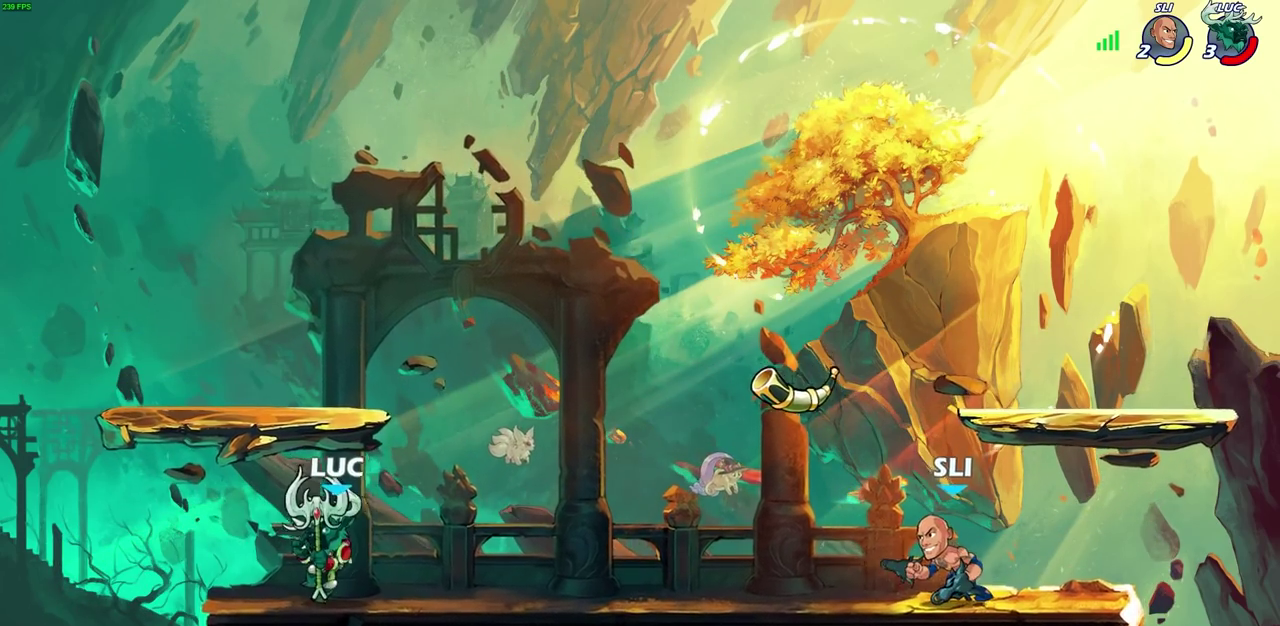
{"dt_ms": 500, "buttons": [], "left_stick": "right", "right_stick": "center", "events": [[83, "R2", "down"], [100, "CIRCLE", "down"], [167, "R2", "up"], [183, "CIRCLE", "up"]]}
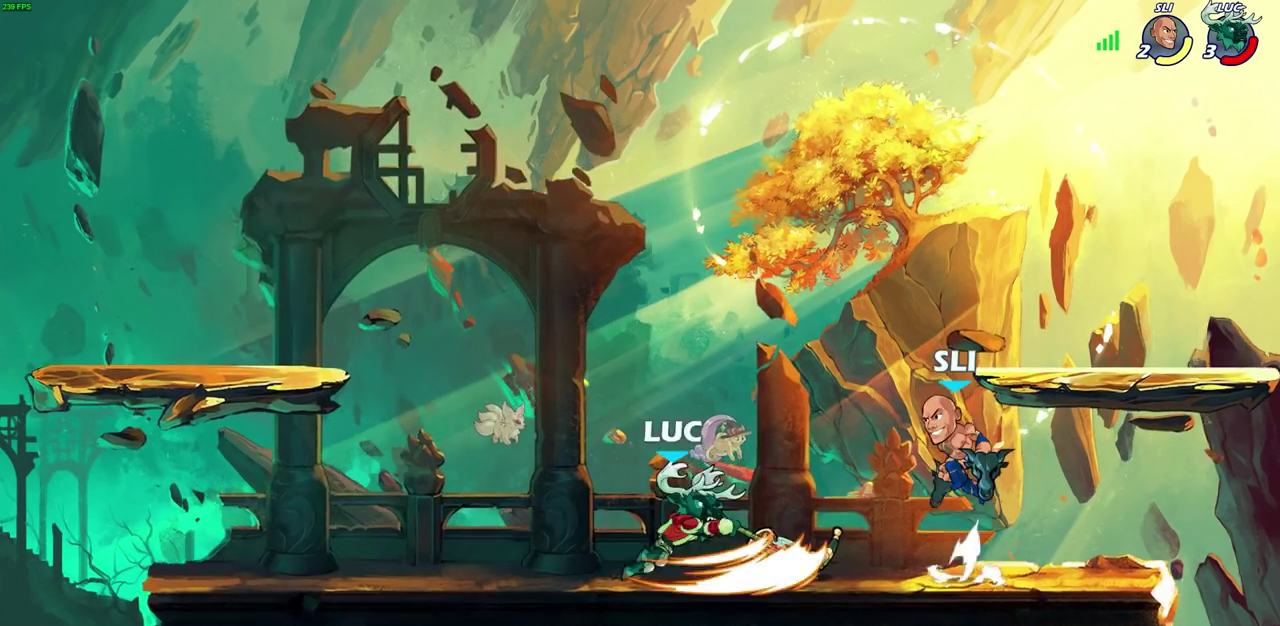
{"dt_ms": 600, "buttons": [], "left_stick": "right", "right_stick": "center", "events": [[233, "left_stick", "center"], [400, "left_stick", "right"]]}
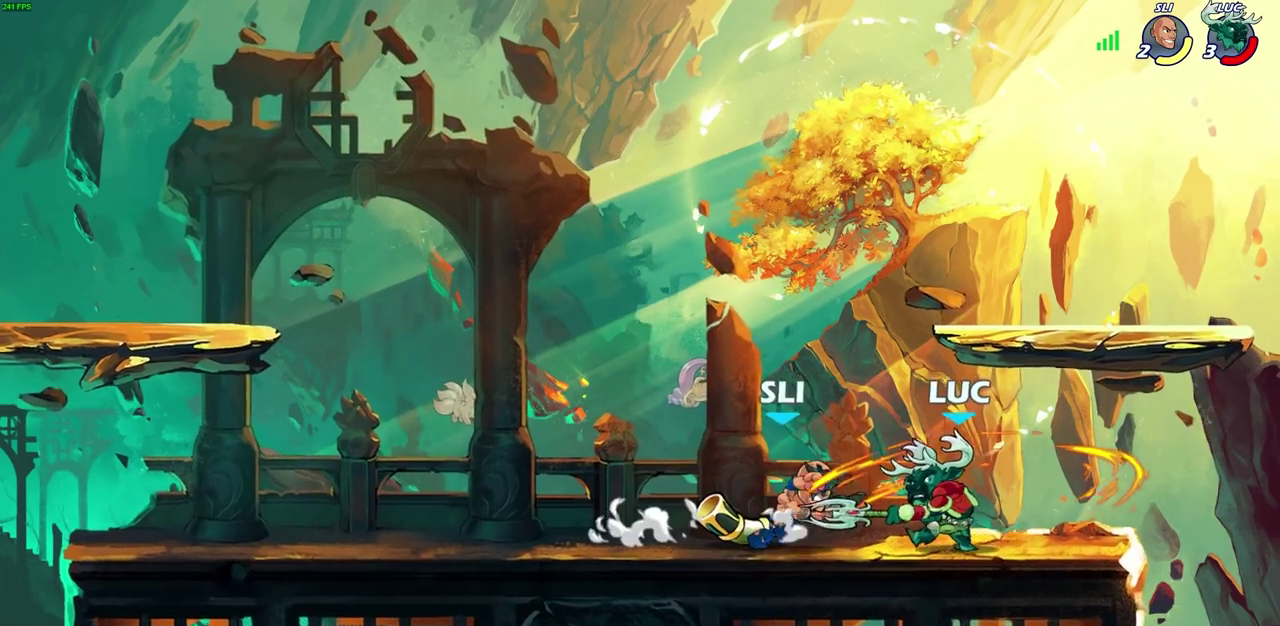
{"dt_ms": 500, "buttons": [], "left_stick": "center", "right_stick": "center", "events": [[450, "left_stick", "center"]]}
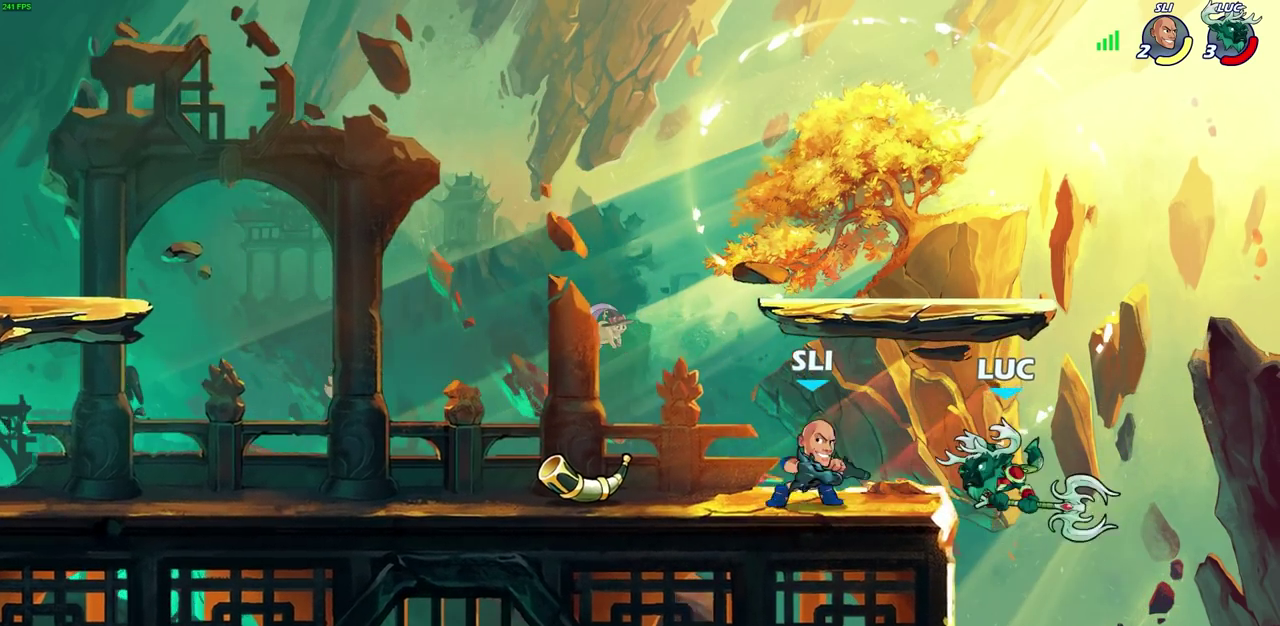
{"dt_ms": 500, "buttons": [], "left_stick": "left", "right_stick": "center", "events": [[33, "left_stick", "right"], [150, "left_stick", "down-right"], [167, "R2", "down"], [200, "left_stick", "down"], [283, "left_stick", "down-left"], [333, "left_stick", "left"], [350, "R2", "up"]]}
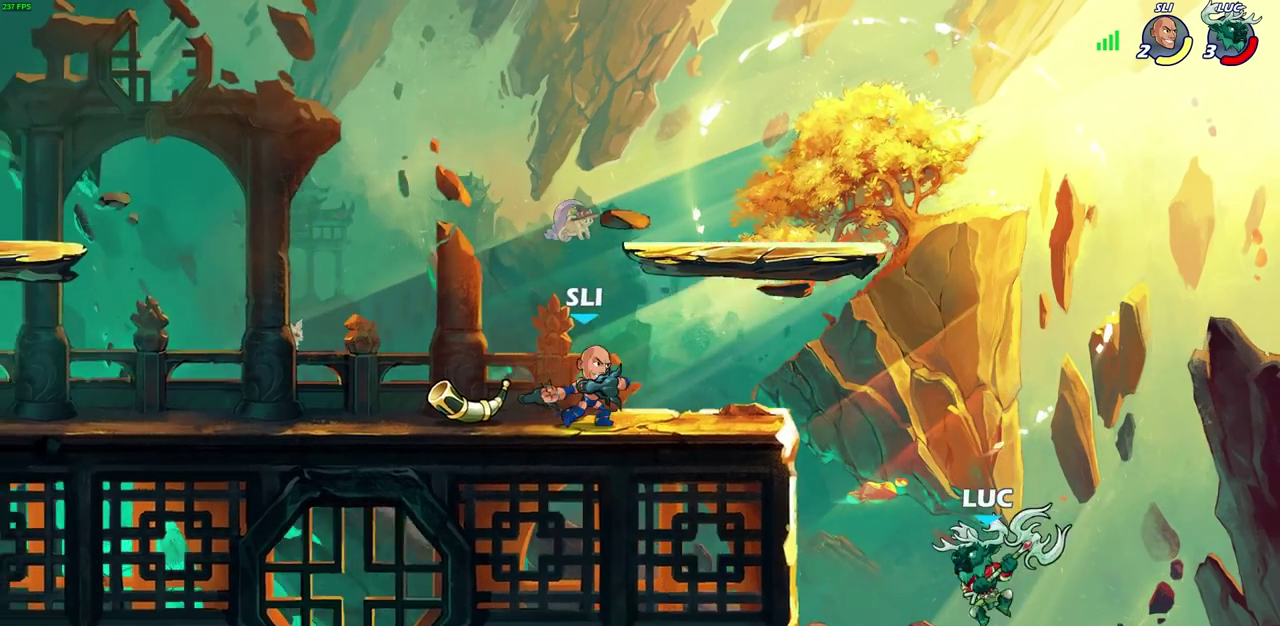
{"dt_ms": 500, "buttons": [], "left_stick": "right", "right_stick": "center", "events": [[383, "left_stick", "up-right"], [467, "left_stick", "right"]]}
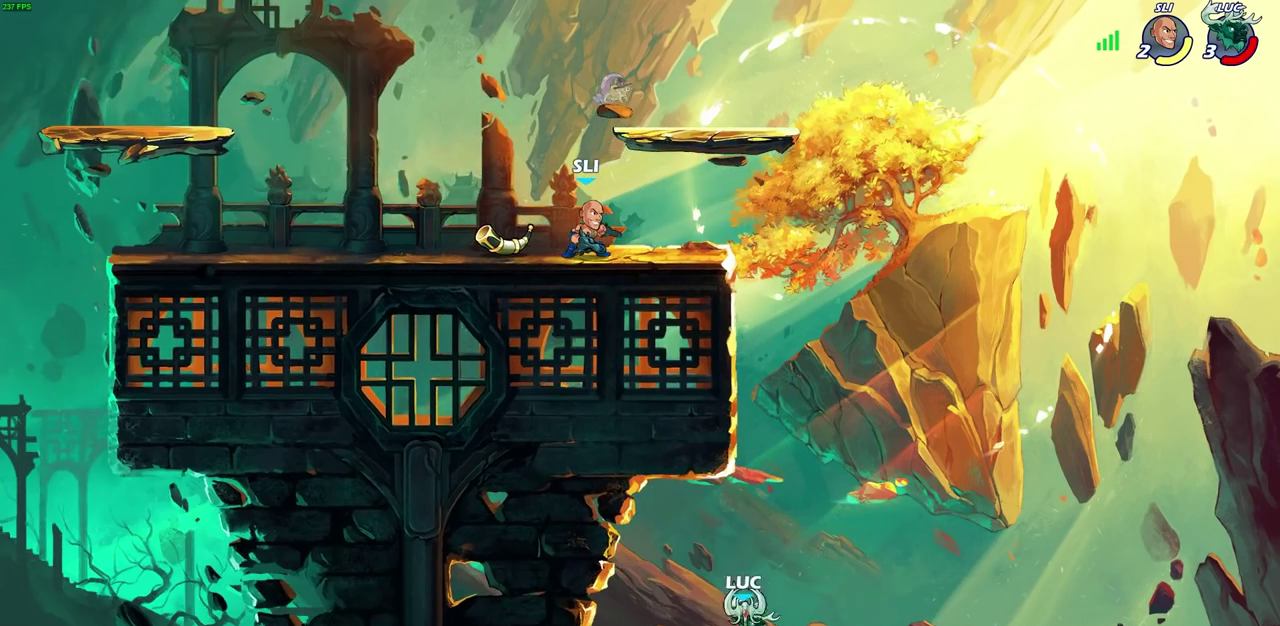
{"dt_ms": 600, "buttons": [], "left_stick": "right", "right_stick": "center", "events": []}
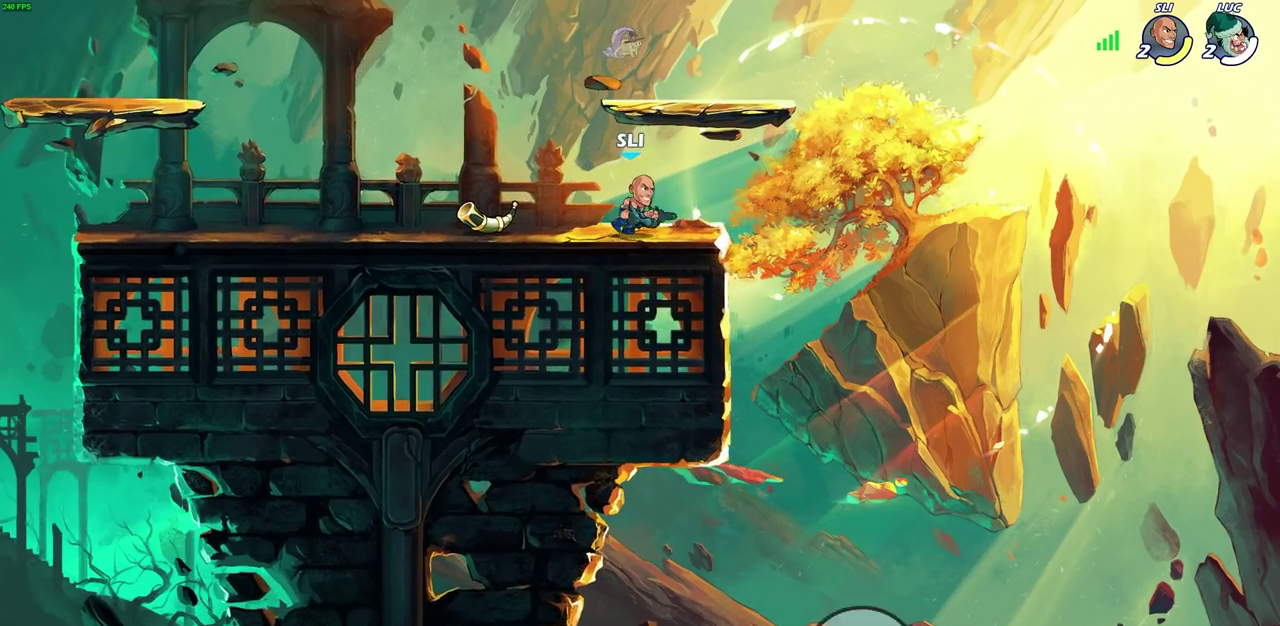
{"dt_ms": 500, "buttons": [], "left_stick": "center", "right_stick": "center", "events": [[150, "left_stick", "center"]]}
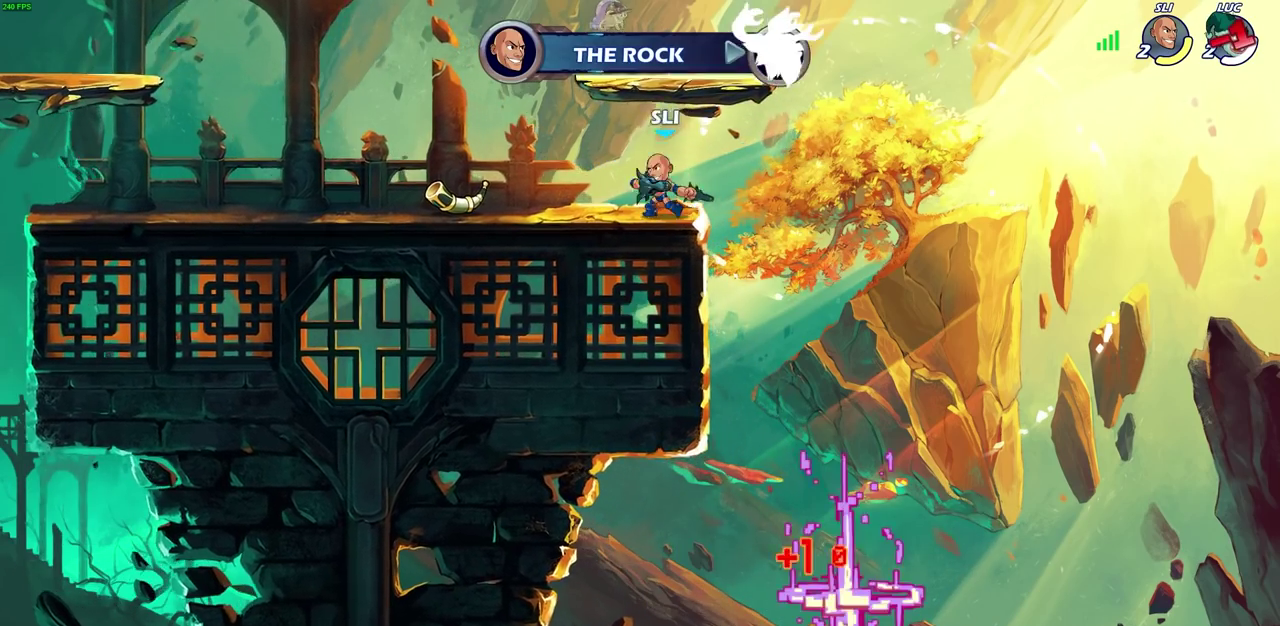
{"dt_ms": 300, "buttons": [], "left_stick": "center", "right_stick": "center", "events": []}
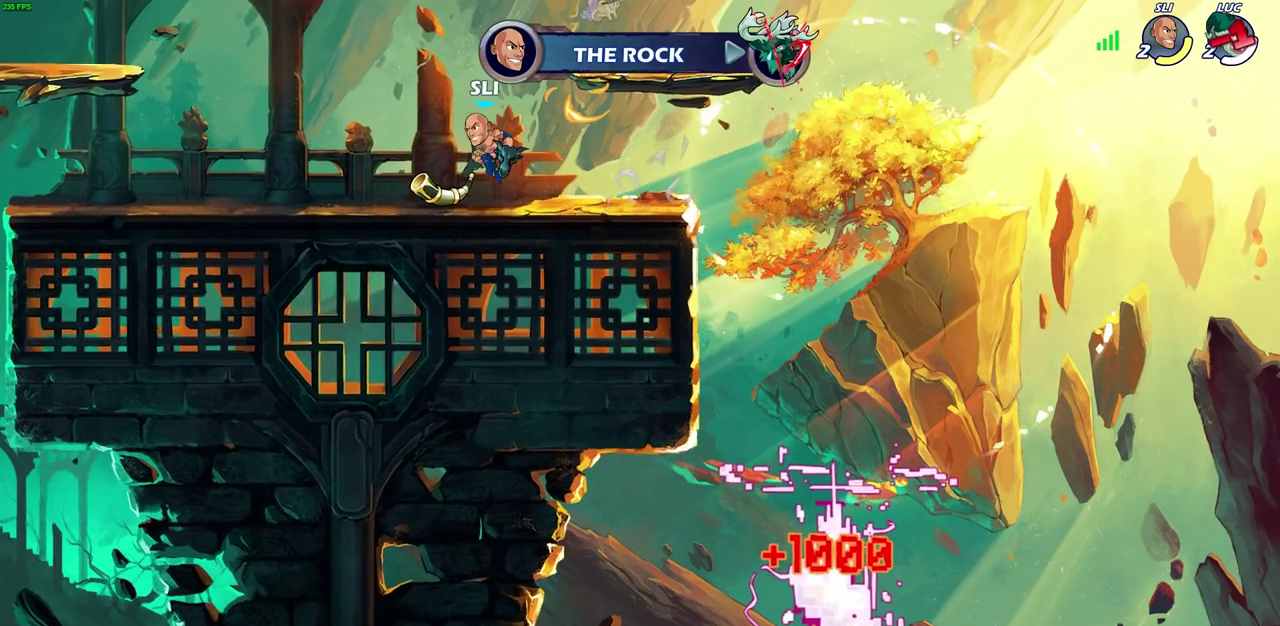
{"dt_ms": 500, "buttons": [], "left_stick": "center", "right_stick": "center", "events": []}
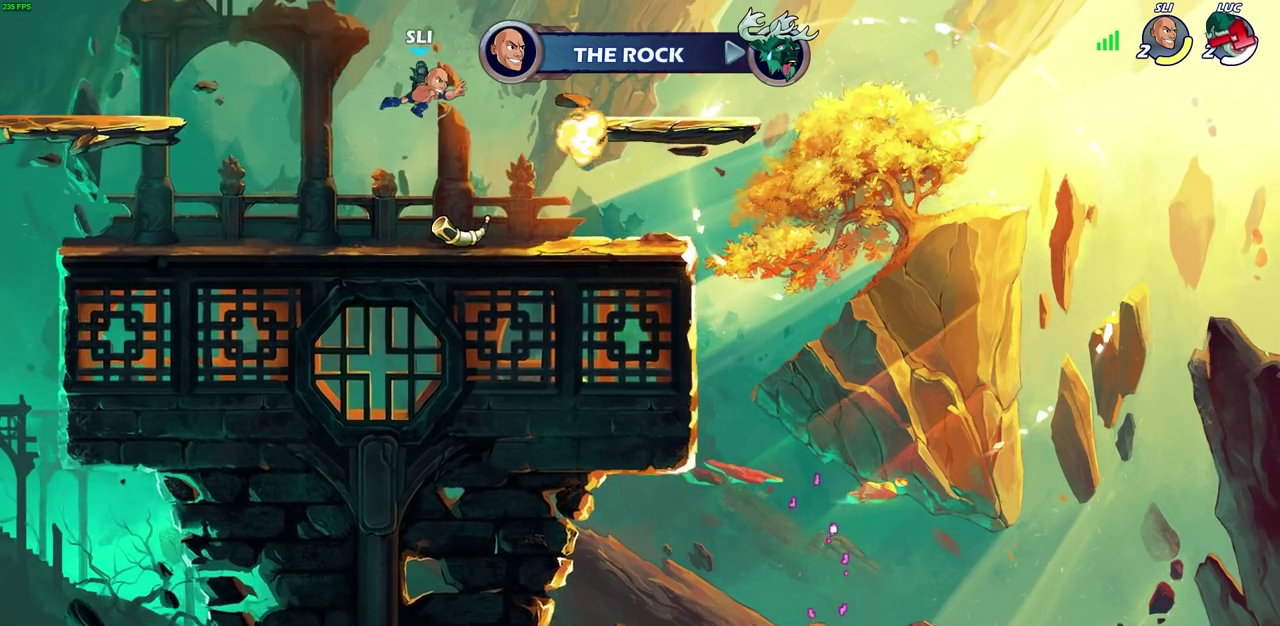
{"dt_ms": 300, "buttons": [], "left_stick": "center", "right_stick": "center", "events": []}
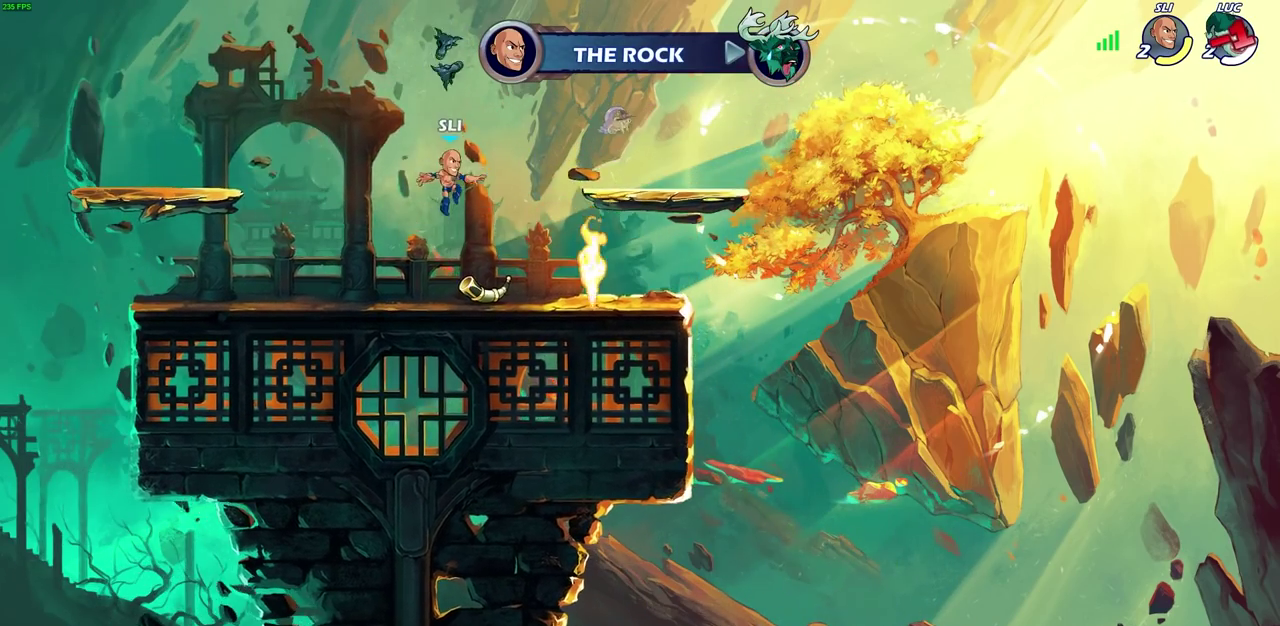
{"dt_ms": 600, "buttons": [], "left_stick": "center", "right_stick": "center", "events": []}
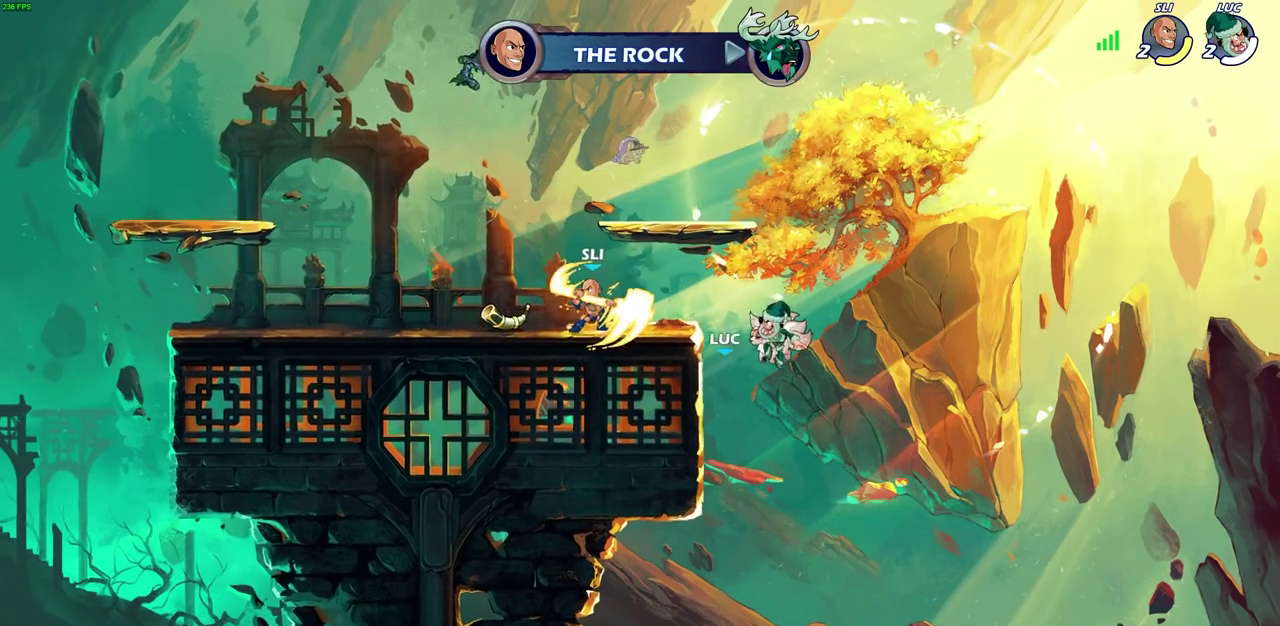
{"dt_ms": 600, "buttons": [], "left_stick": "center", "right_stick": "center", "events": []}
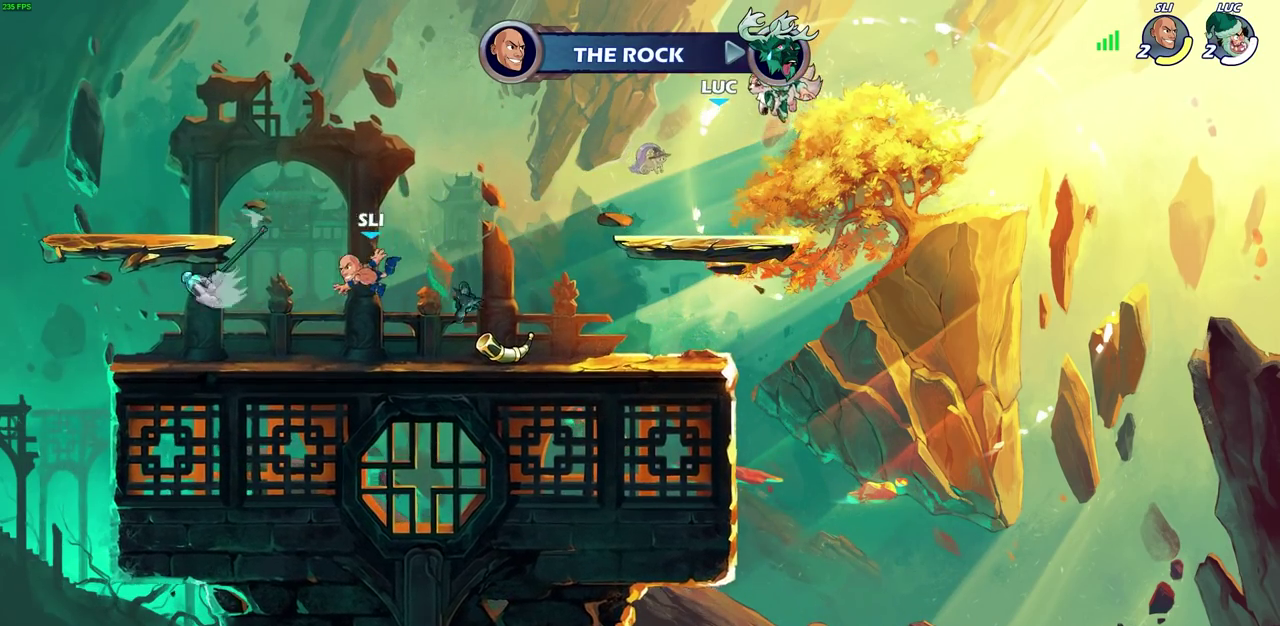
{"dt_ms": 500, "buttons": [], "left_stick": "center", "right_stick": "center", "events": []}
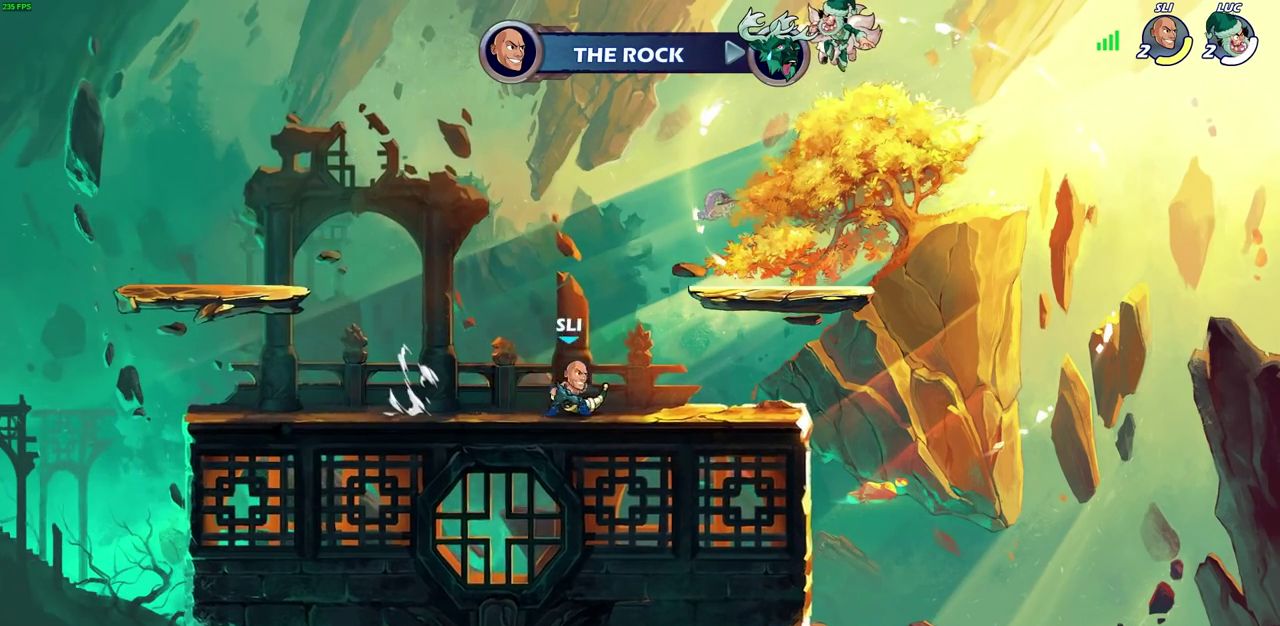
{"dt_ms": 500, "buttons": [], "left_stick": "center", "right_stick": "center", "events": []}
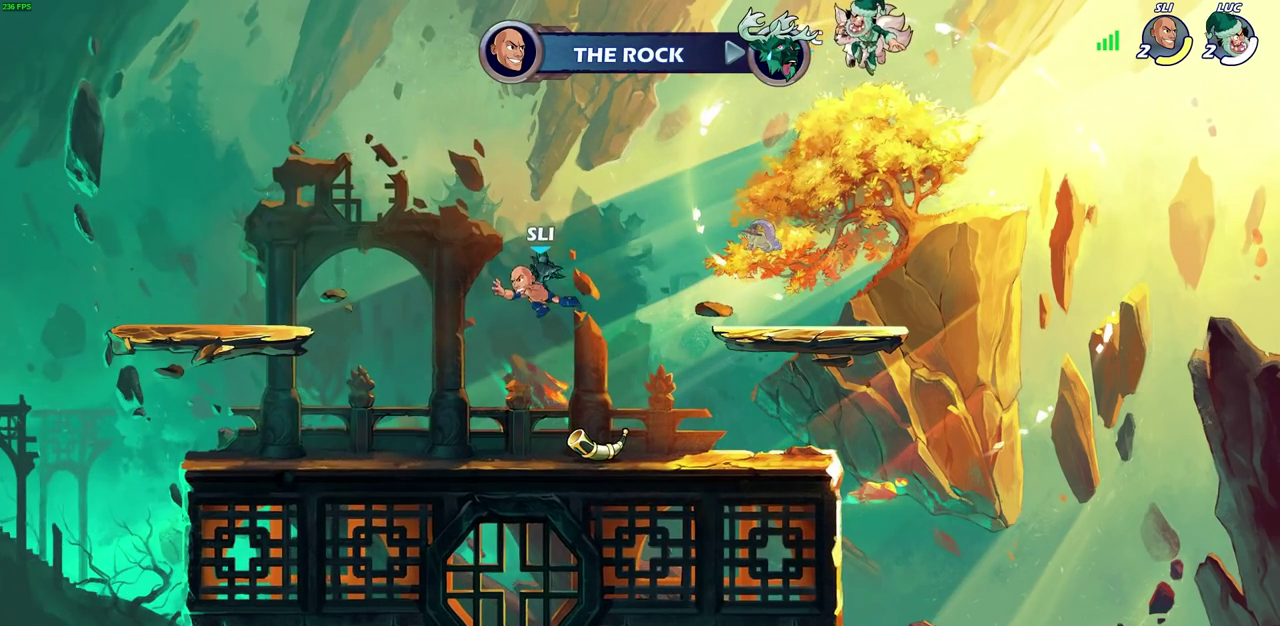
{"dt_ms": 500, "buttons": ["SELECT"], "left_stick": "center", "right_stick": "center", "events": [[317, "SELECT", "down"]]}
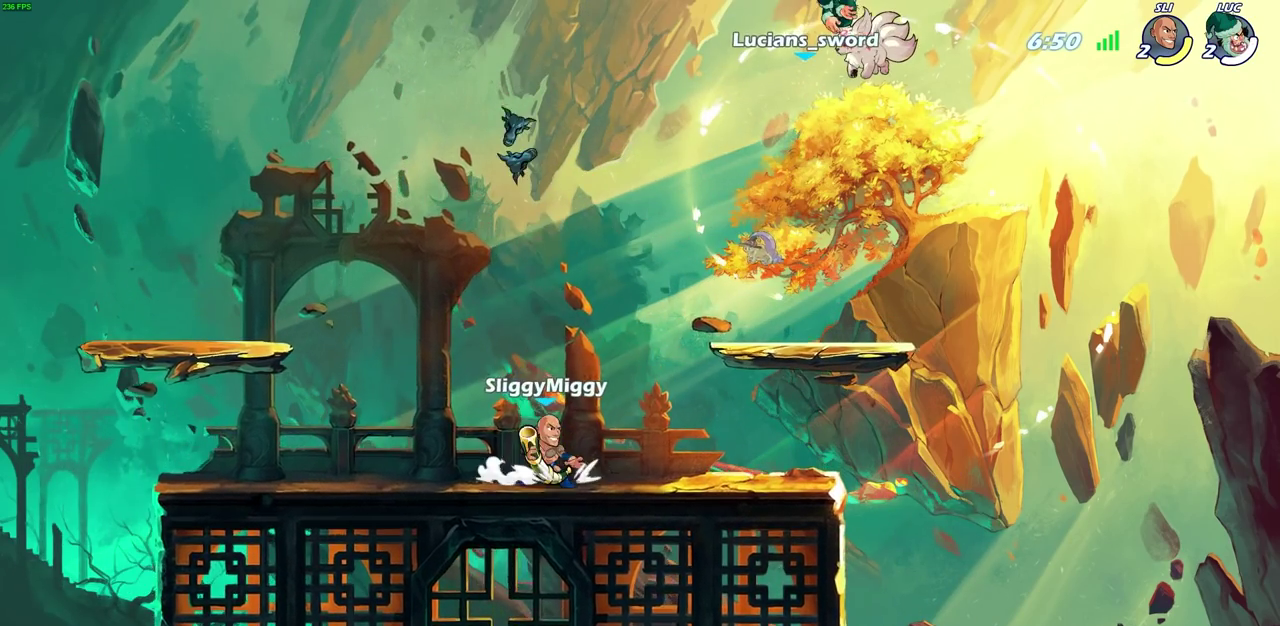
{"dt_ms": 400, "buttons": [], "left_stick": "center", "right_stick": "center", "events": [[400, "SELECT", "up"]]}
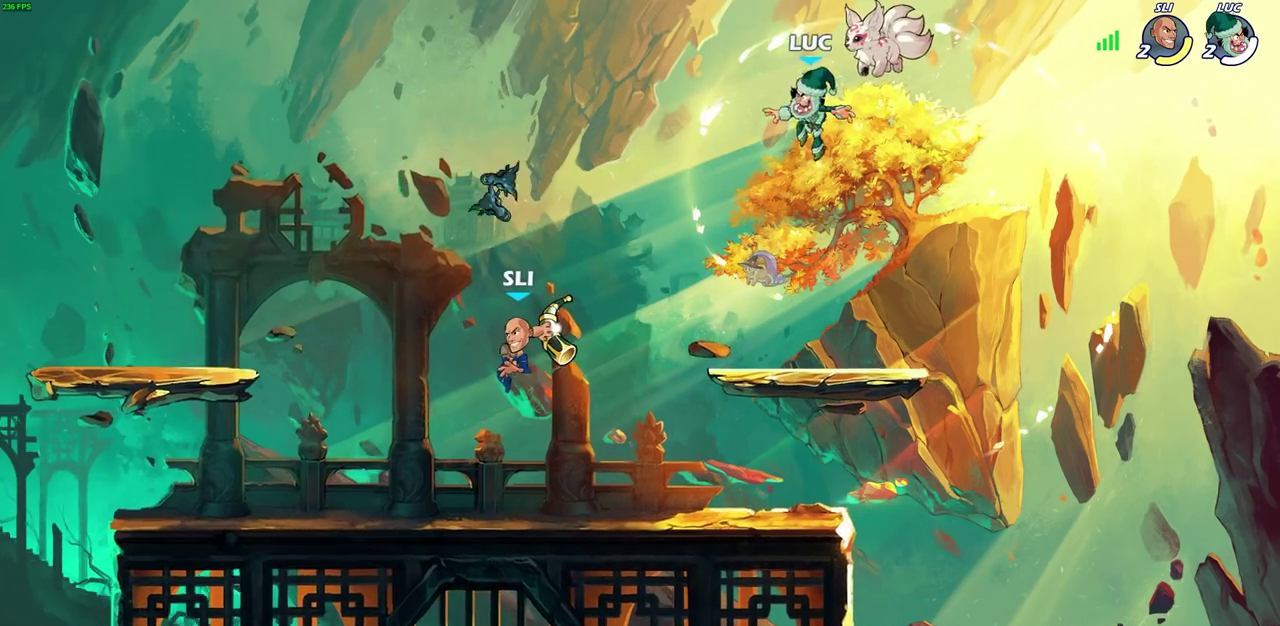
{"dt_ms": 600, "buttons": ["CROSS", "R2"], "left_stick": "up-left", "right_stick": "center", "events": [[367, "left_stick", "left"], [550, "R2", "down"], [550, "left_stick", "up-left"], [600, "CROSS", "down"]]}
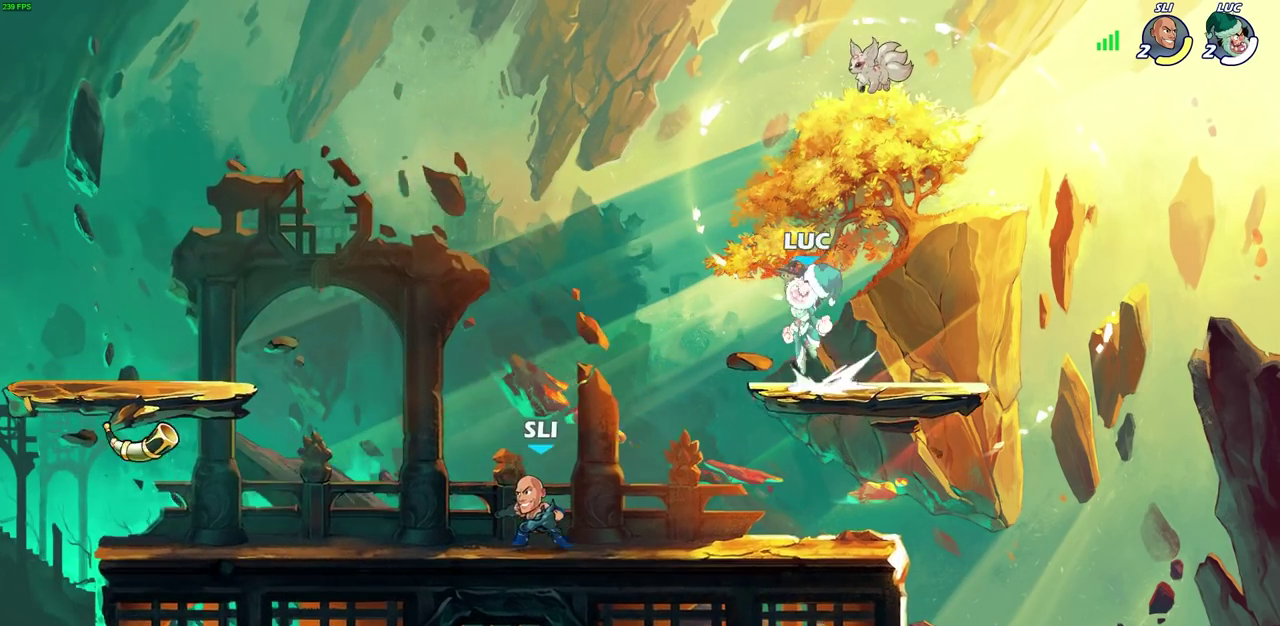
{"dt_ms": 600, "buttons": ["SQUARE", "R2"], "left_stick": "center", "right_stick": "center", "events": [[117, "left_stick", "left"], [133, "CROSS", "up"], [133, "R2", "up"], [217, "left_stick", "down-left"], [483, "R2", "down"], [500, "SQUARE", "down"], [517, "left_stick", "down"], [583, "left_stick", "center"]]}
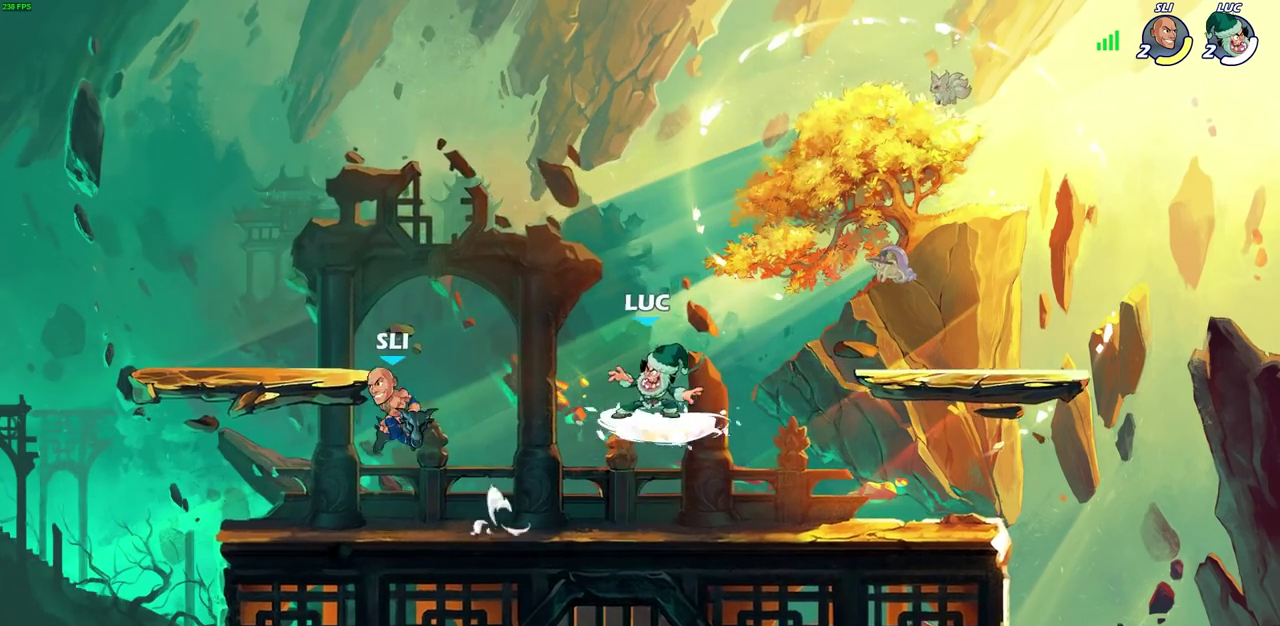
{"dt_ms": 500, "buttons": ["CROSS"], "left_stick": "up-right", "right_stick": "center", "events": [[33, "R2", "up"], [33, "SQUARE", "up"], [417, "left_stick", "up-right"], [450, "CROSS", "down"]]}
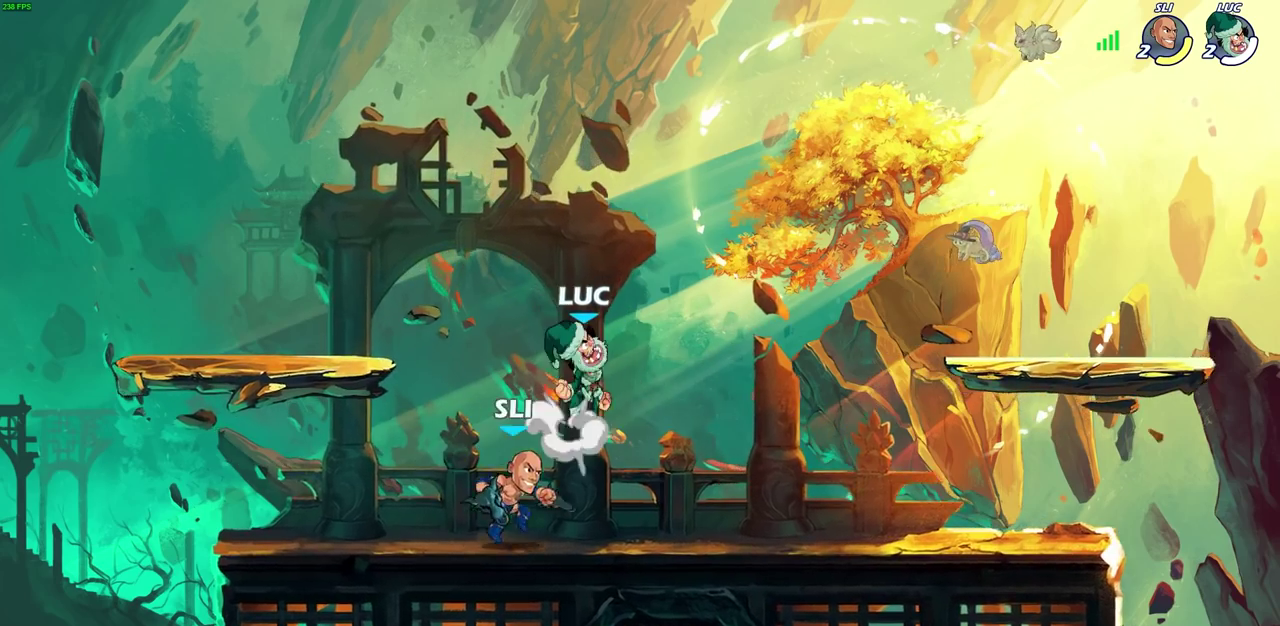
{"dt_ms": 500, "buttons": [], "left_stick": "down-left", "right_stick": "center", "events": [[67, "left_stick", "up-left"], [117, "CROSS", "up"], [200, "CROSS", "down"], [367, "CROSS", "up"], [417, "left_stick", "left"], [467, "left_stick", "down-left"]]}
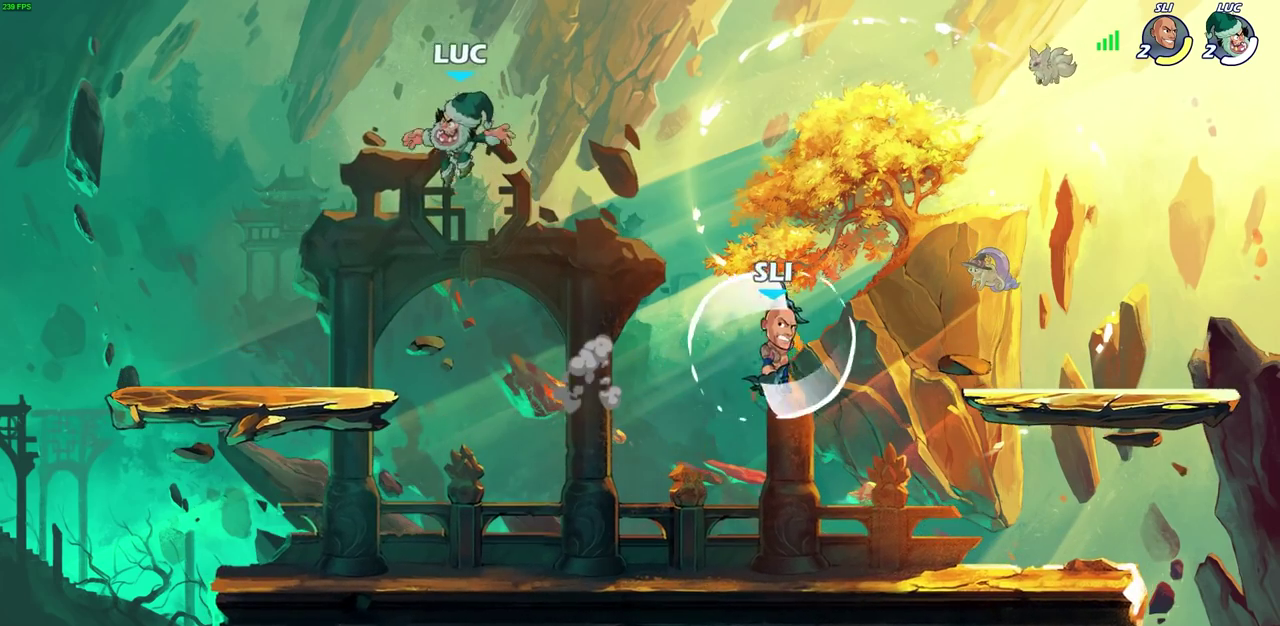
{"dt_ms": 400, "buttons": [], "left_stick": "up-right", "right_stick": "center", "events": [[233, "left_stick", "up-right"]]}
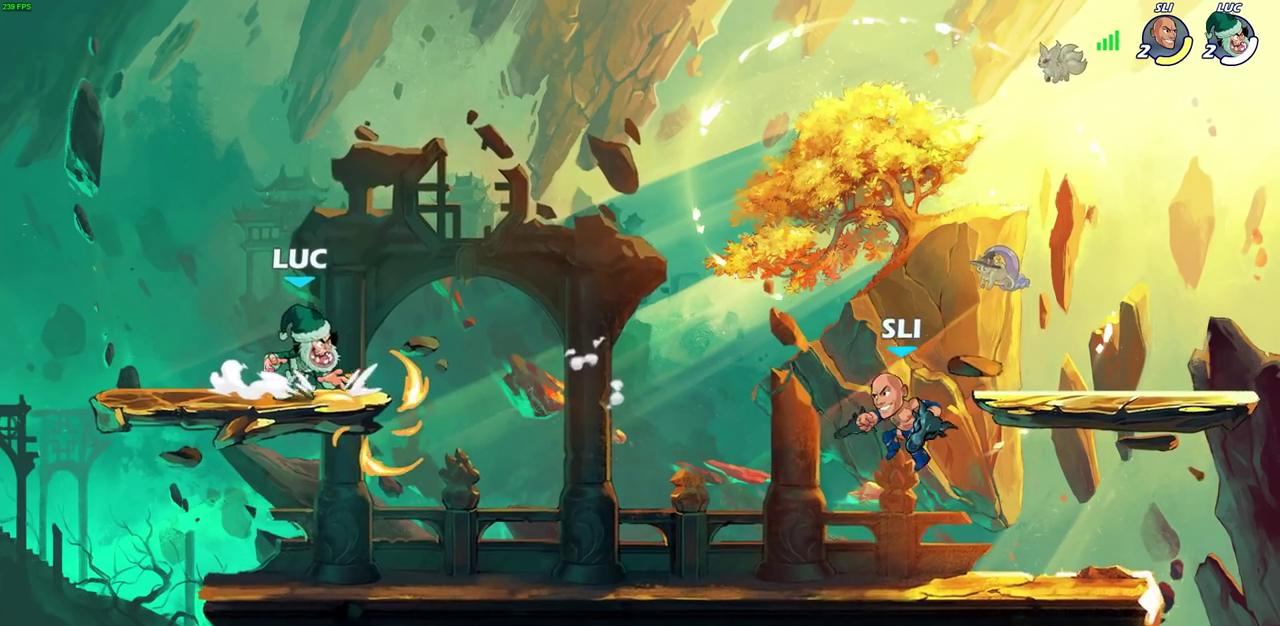
{"dt_ms": 300, "buttons": [], "left_stick": "right", "right_stick": "center", "events": [[33, "left_stick", "center"], [100, "left_stick", "left"], [267, "left_stick", "right"]]}
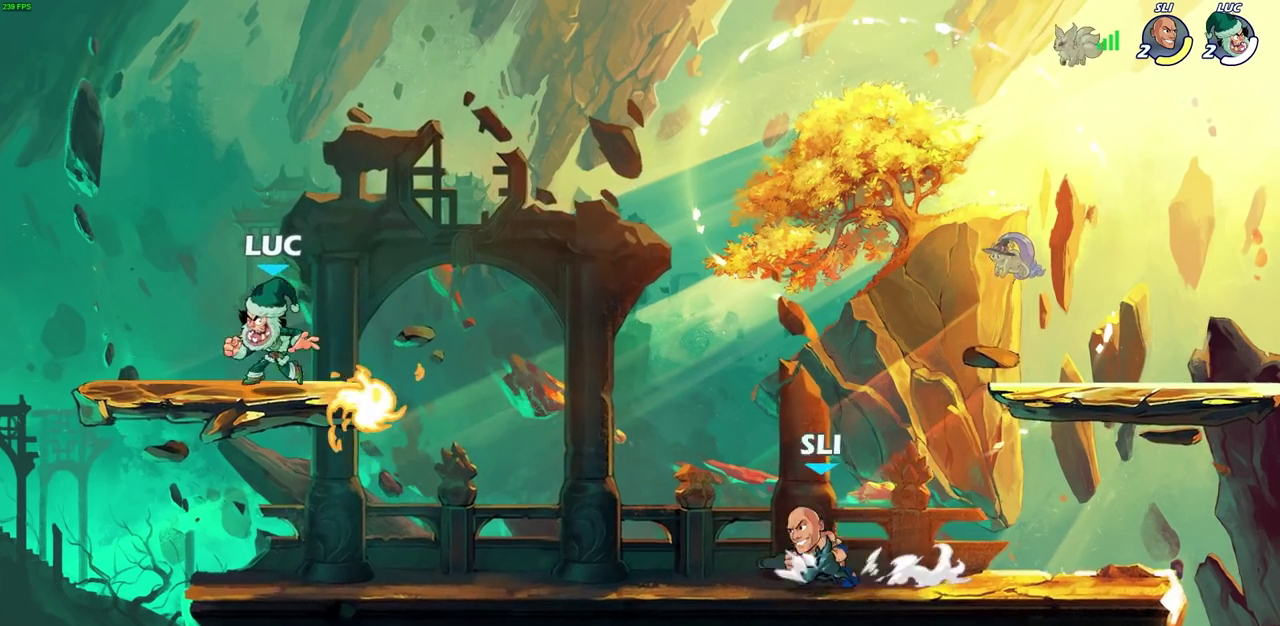
{"dt_ms": 500, "buttons": [], "left_stick": "left", "right_stick": "center", "events": [[50, "left_stick", "down-right"], [233, "left_stick", "down-left"], [433, "left_stick", "left"]]}
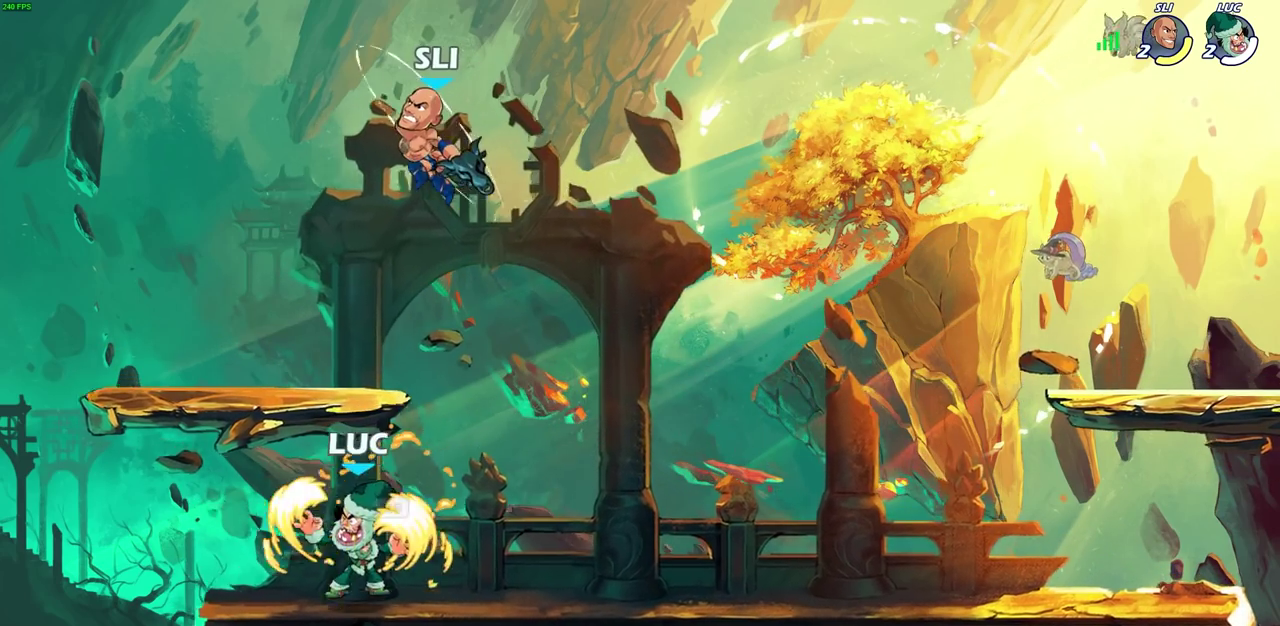
{"dt_ms": 500, "buttons": [], "left_stick": "left", "right_stick": "center", "events": [[117, "left_stick", "up-right"], [200, "left_stick", "right"], [317, "left_stick", "up-left"], [417, "left_stick", "up-right"], [500, "left_stick", "left"]]}
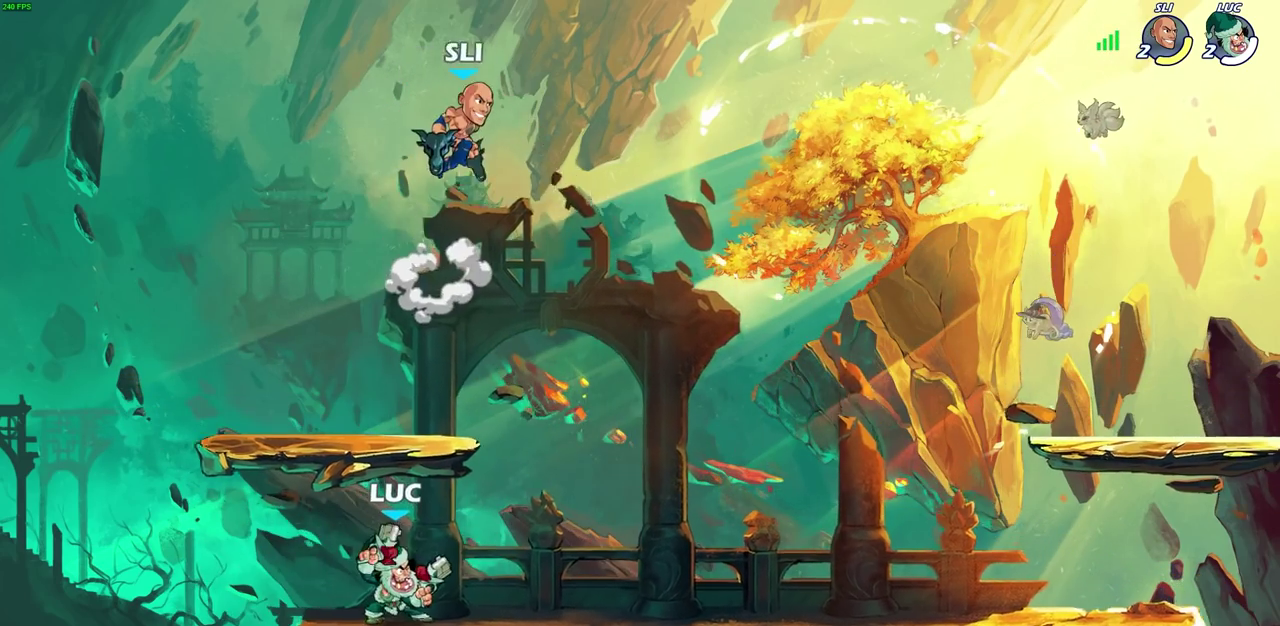
{"dt_ms": 500, "buttons": ["CIRCLE"], "left_stick": "center", "right_stick": "center", "events": [[83, "left_stick", "up-right"], [183, "left_stick", "up-left"], [283, "left_stick", "right"], [450, "CIRCLE", "down"], [450, "left_stick", "down-left"], [500, "left_stick", "center"]]}
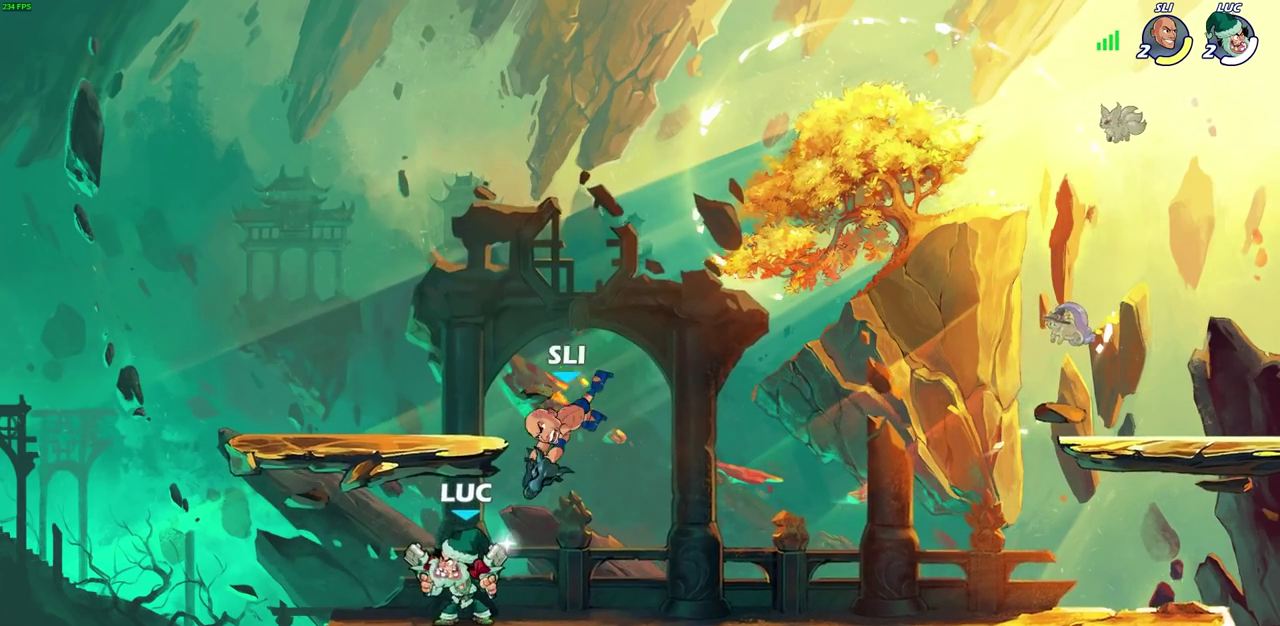
{"dt_ms": 600, "buttons": ["R2"], "left_stick": "center", "right_stick": "center", "events": [[17, "CIRCLE", "up"], [517, "R2", "down"]]}